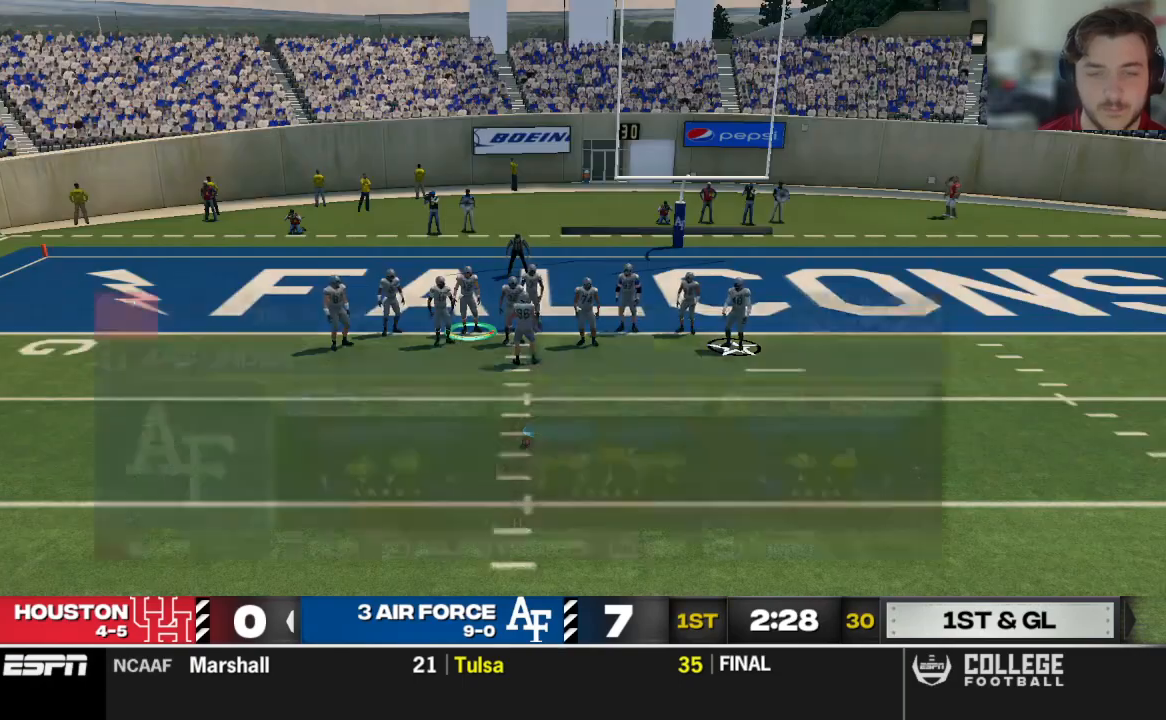
Gameplay with a controller (Xbox layout); each line is a JSON object with the inputs held at the frame after it. "events" lists button and stick changes between this image and that frame as [ms after this image, input, new state], when the widget could be followed in between.
{"buttons": [], "left_stick": "center", "right_stick": "center", "events": []}
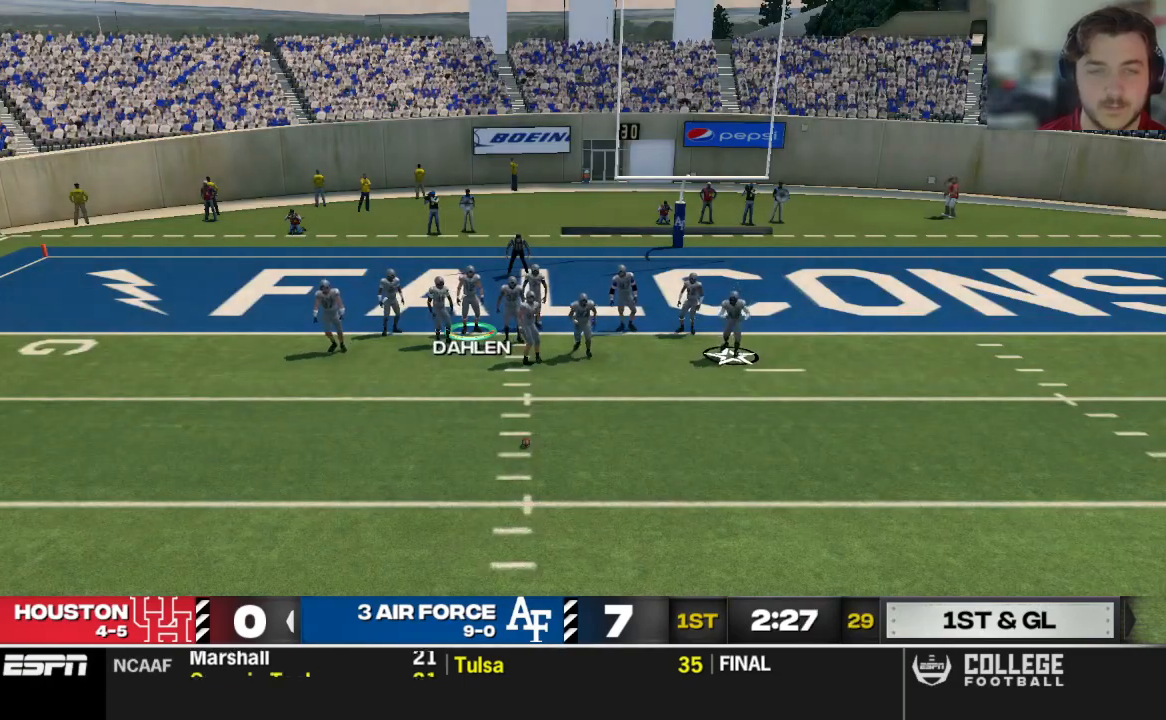
{"buttons": [], "left_stick": "center", "right_stick": "center", "events": []}
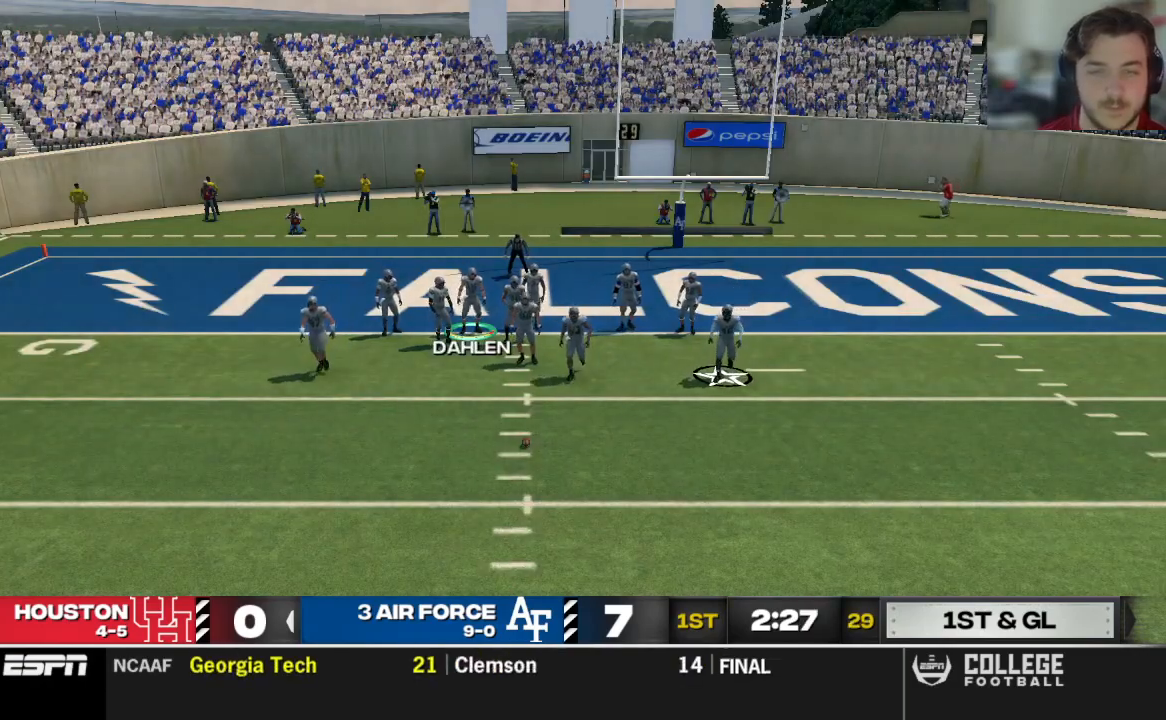
{"buttons": [], "left_stick": "center", "right_stick": "center", "events": []}
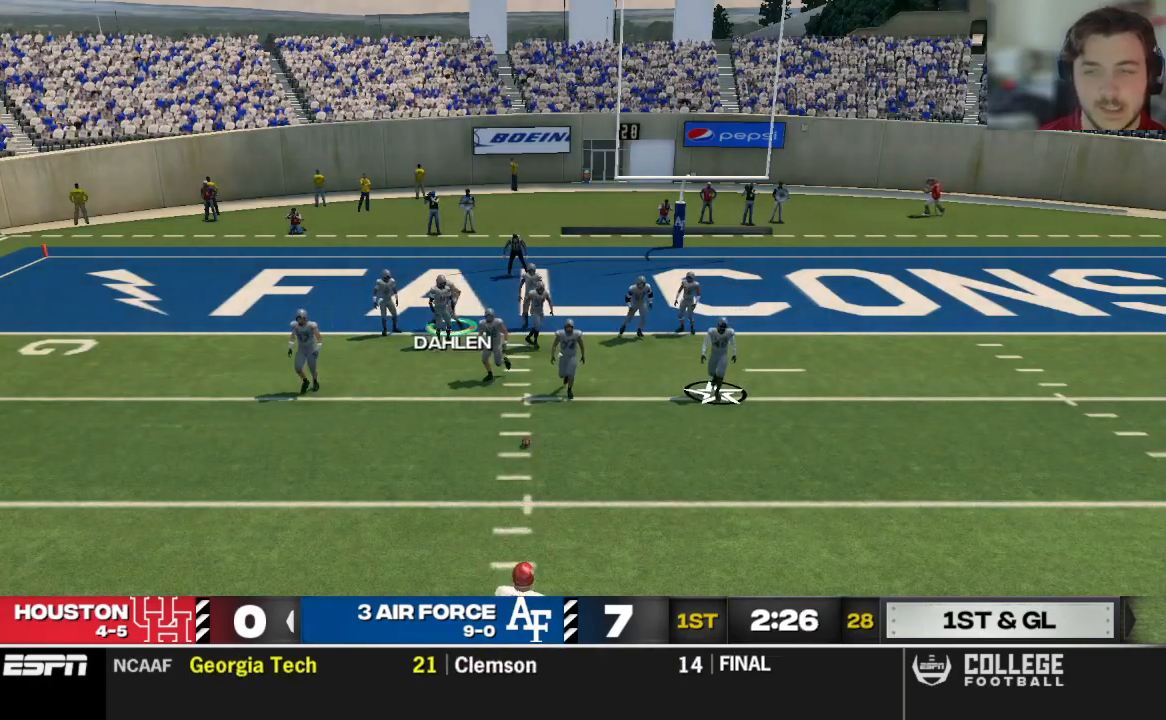
{"buttons": ["R2"], "left_stick": "center", "right_stick": "up", "events": [[396, "R2", "down"], [458, "right_stick", "up"]]}
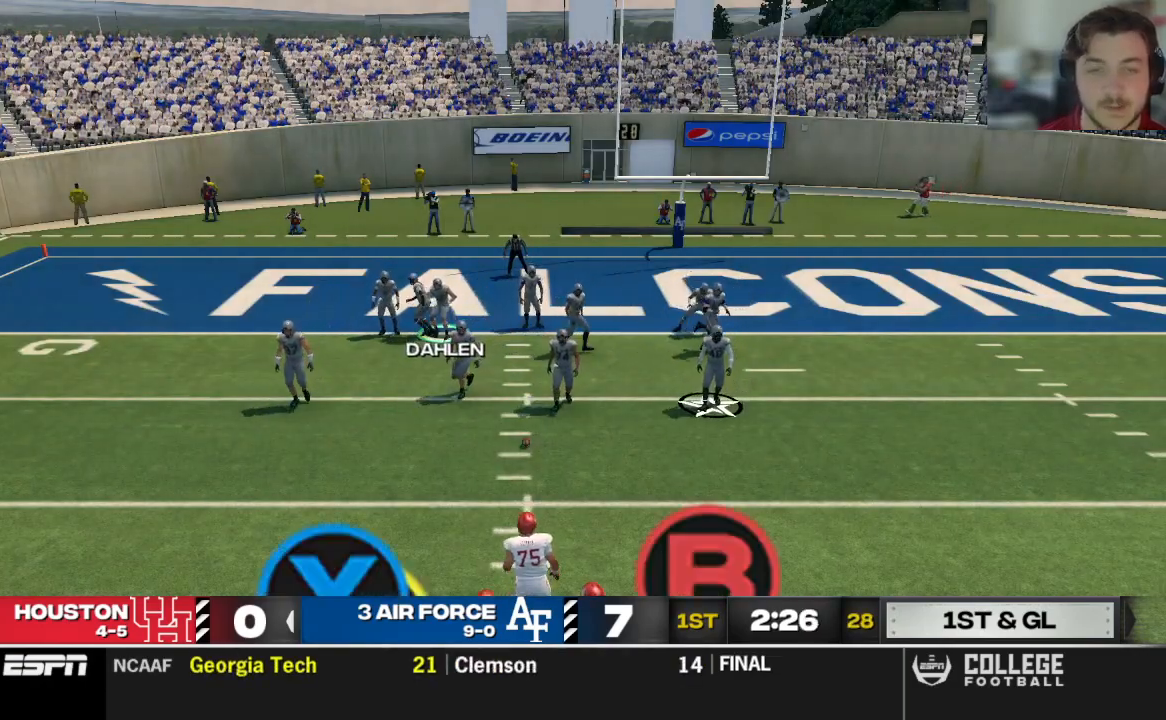
{"buttons": ["R2"], "left_stick": "center", "right_stick": "up", "events": []}
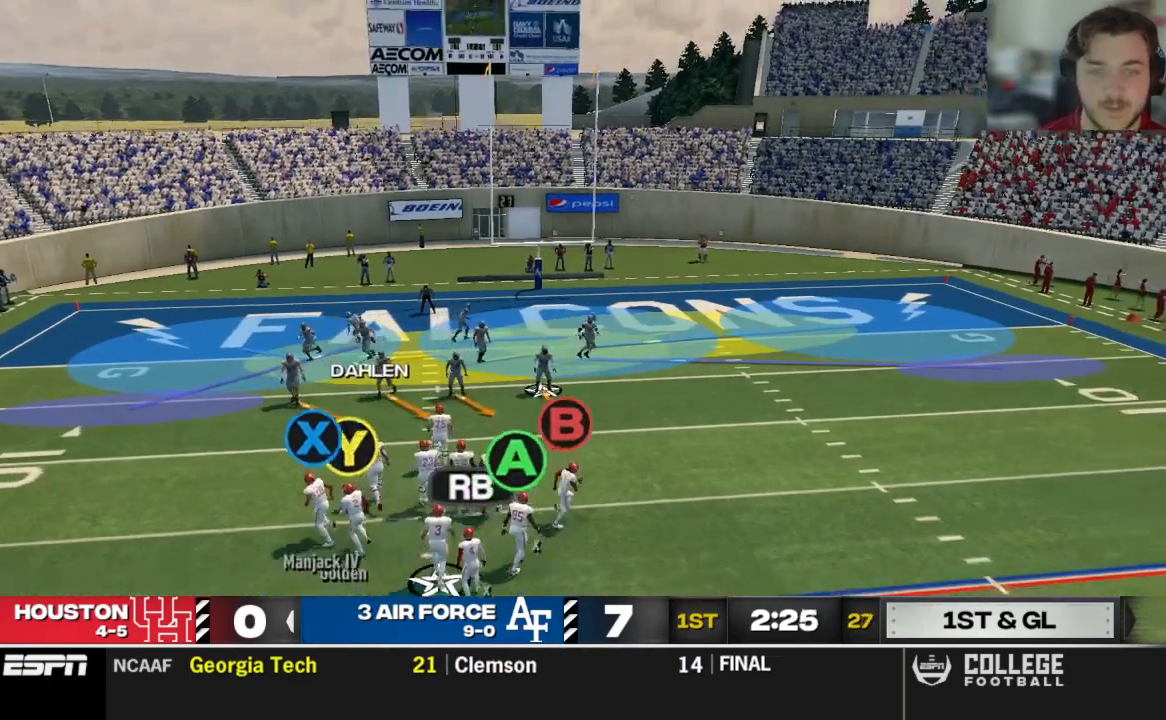
{"buttons": ["R2"], "left_stick": "center", "right_stick": "up", "events": []}
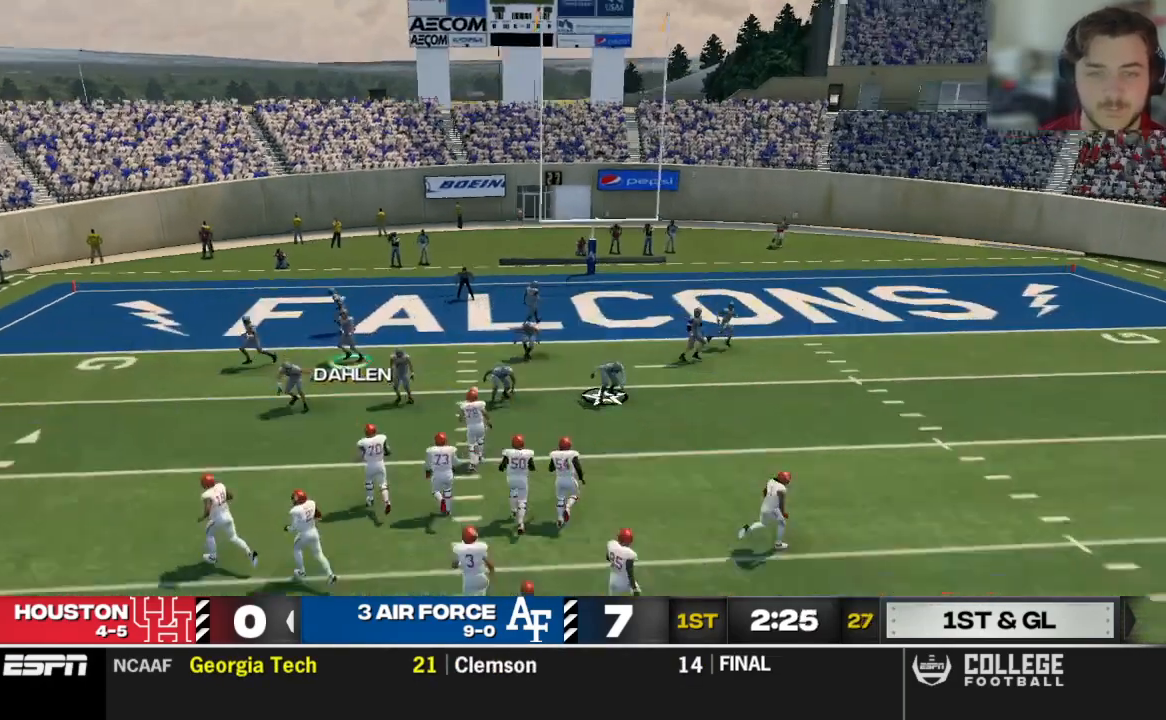
{"buttons": [], "left_stick": "center", "right_stick": "center", "events": [[125, "R2", "up"], [125, "right_stick", "center"]]}
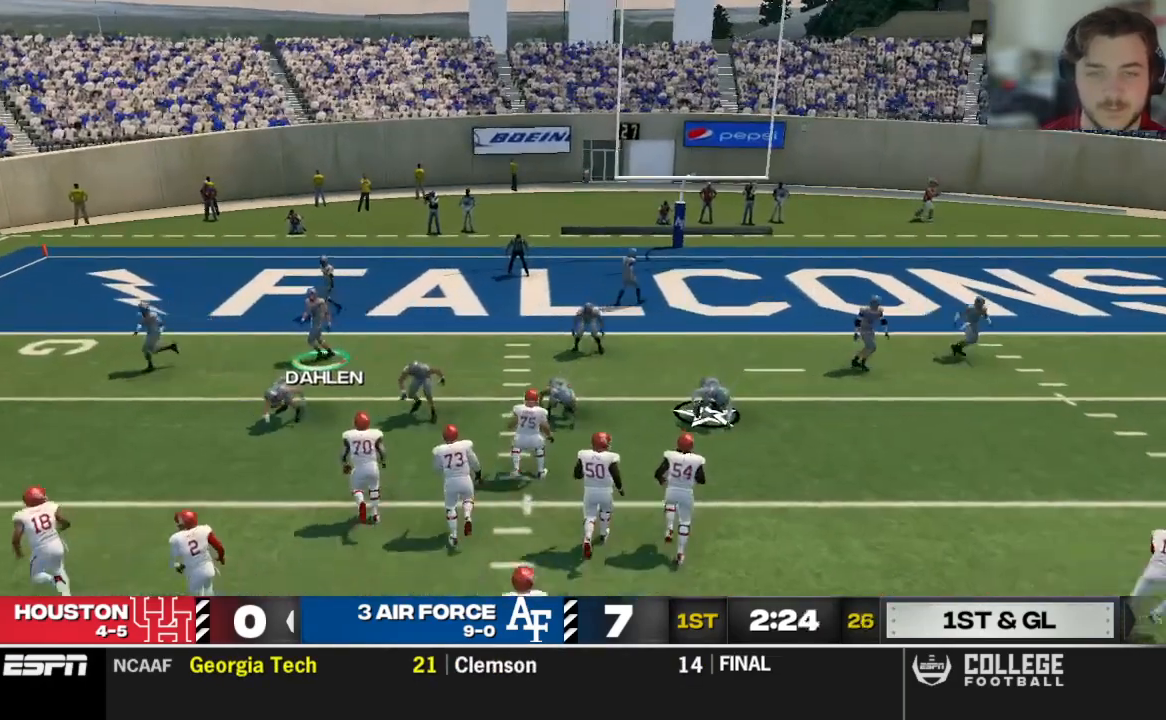
{"buttons": [], "left_stick": "center", "right_stick": "center", "events": []}
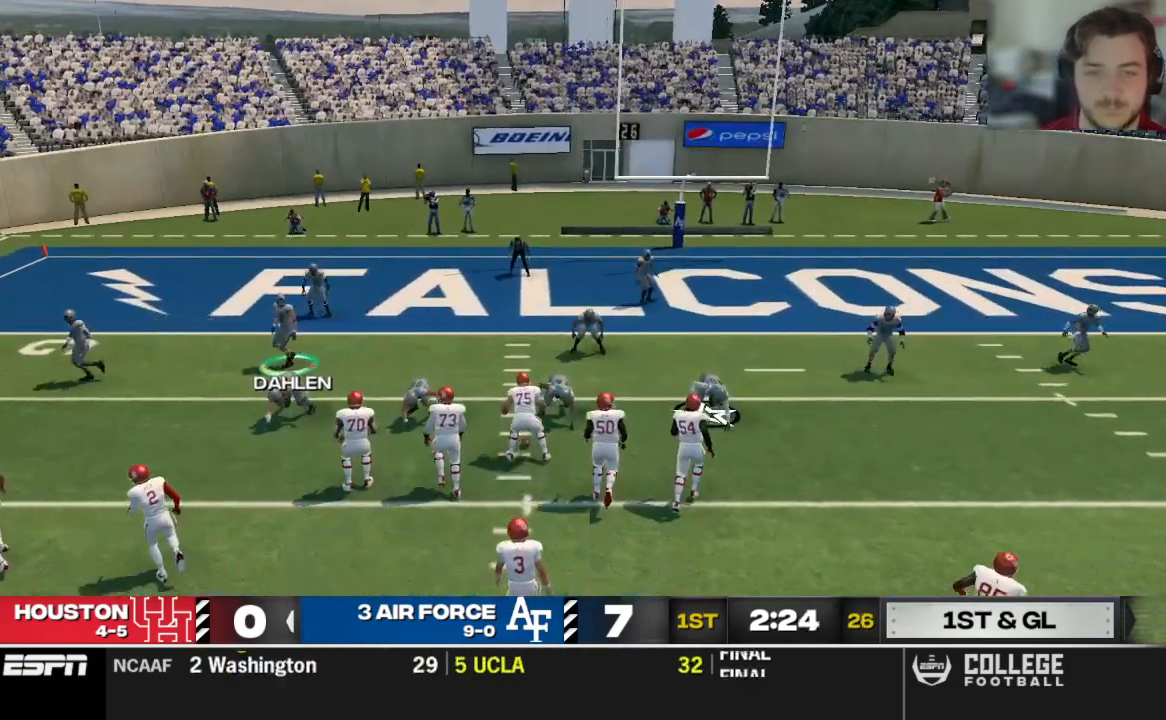
{"buttons": [], "left_stick": "center", "right_stick": "center", "events": []}
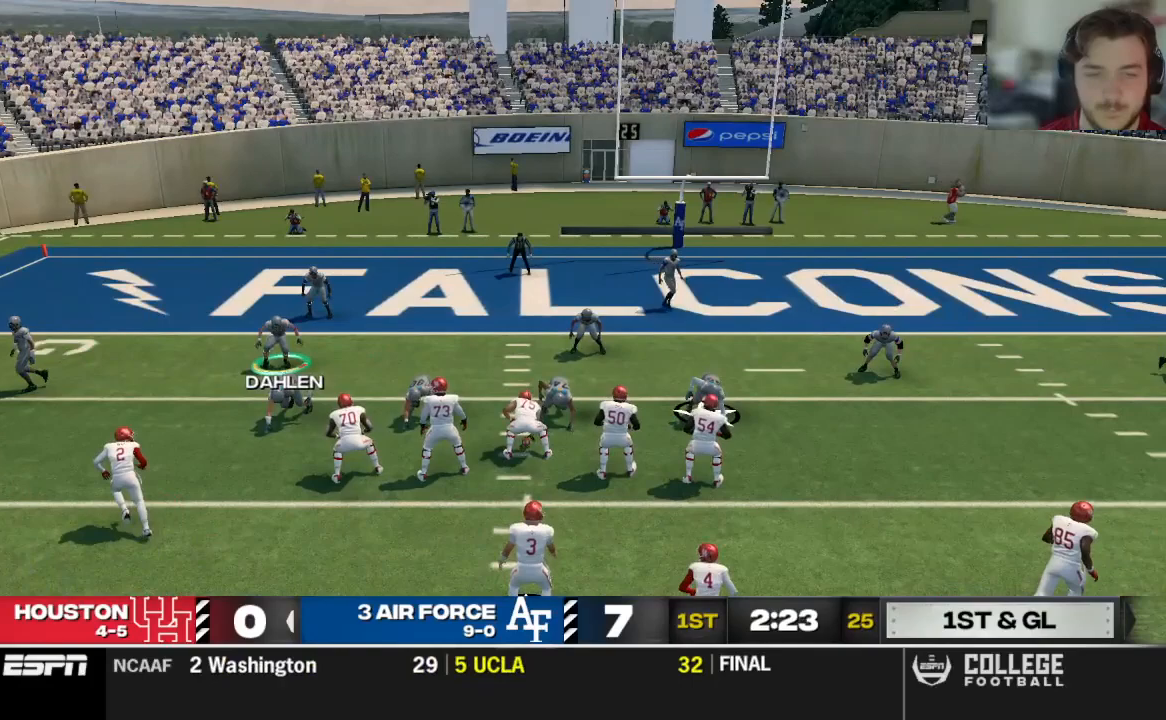
{"buttons": ["R2"], "left_stick": "center", "right_stick": "up", "events": [[208, "R2", "down"], [271, "right_stick", "up"]]}
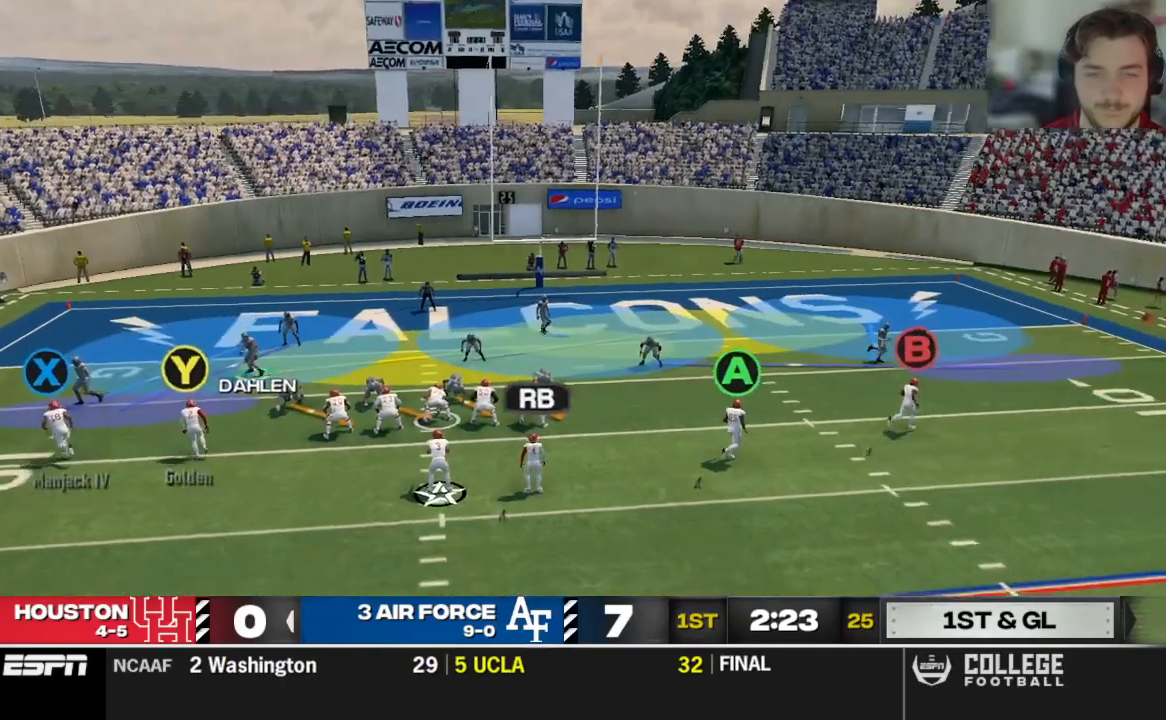
{"buttons": ["R2"], "left_stick": "right", "right_stick": "up", "events": [[458, "left_stick", "right"]]}
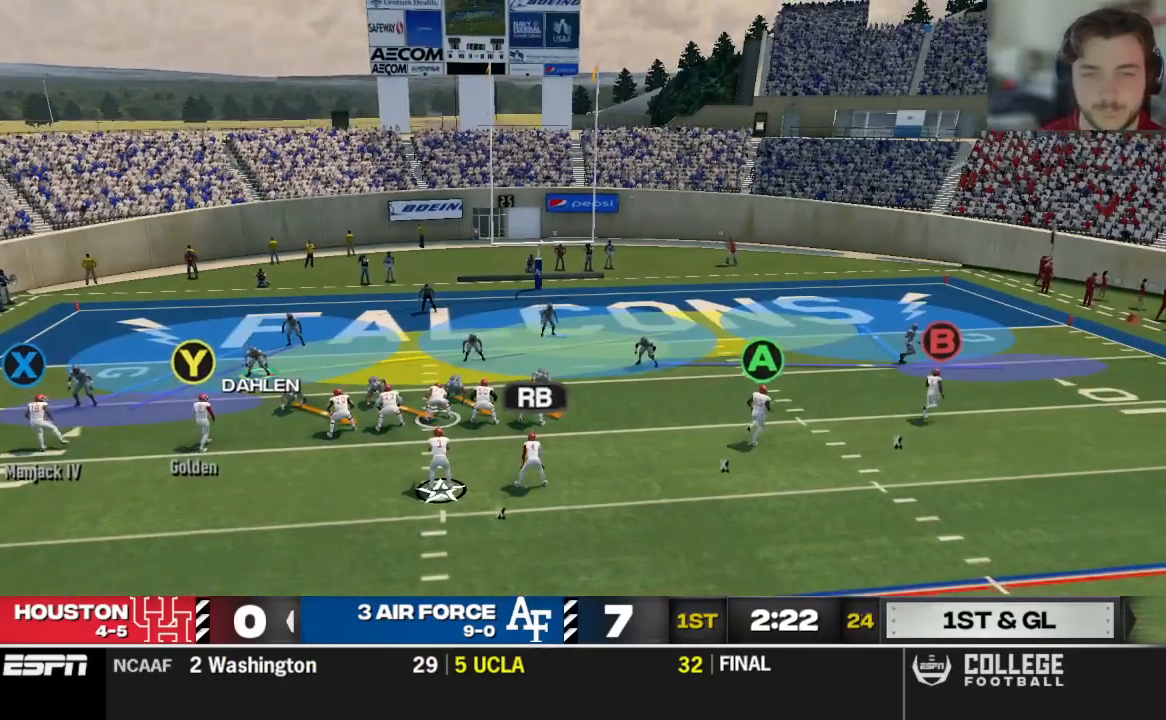
{"buttons": ["R2"], "left_stick": "right", "right_stick": "center", "events": [[458, "right_stick", "center"]]}
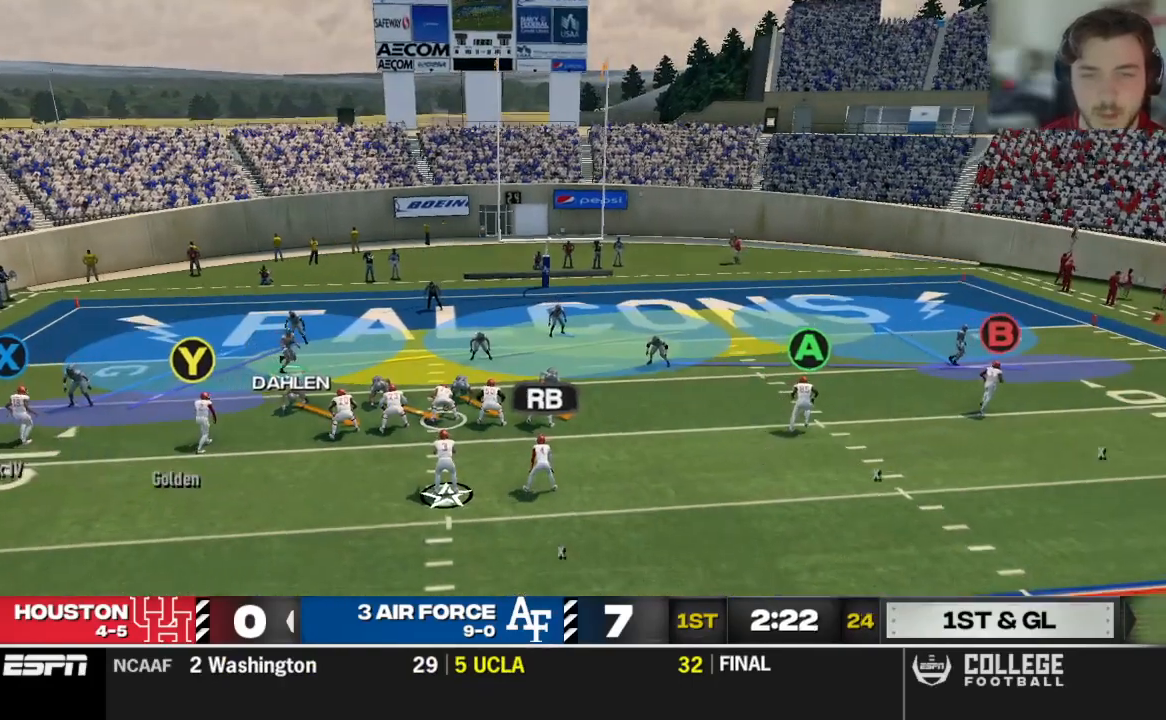
{"buttons": [], "left_stick": "center", "right_stick": "center", "events": [[83, "R2", "up"], [146, "left_stick", "center"]]}
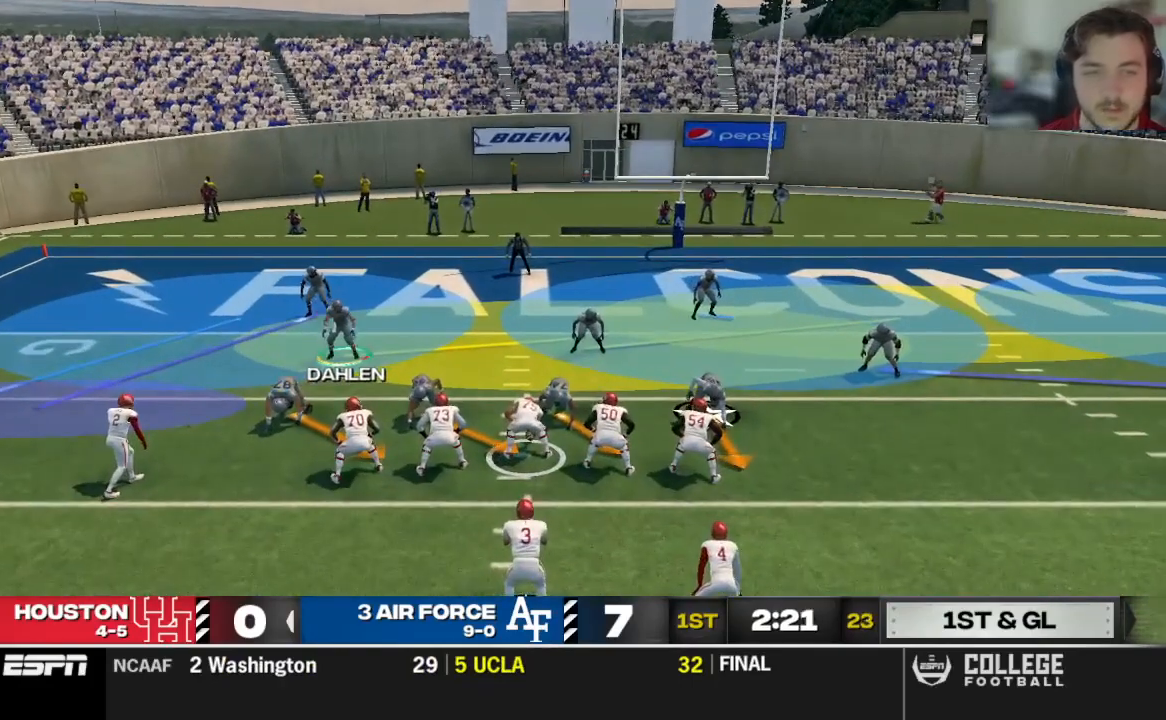
{"buttons": [], "left_stick": "center", "right_stick": "center", "events": []}
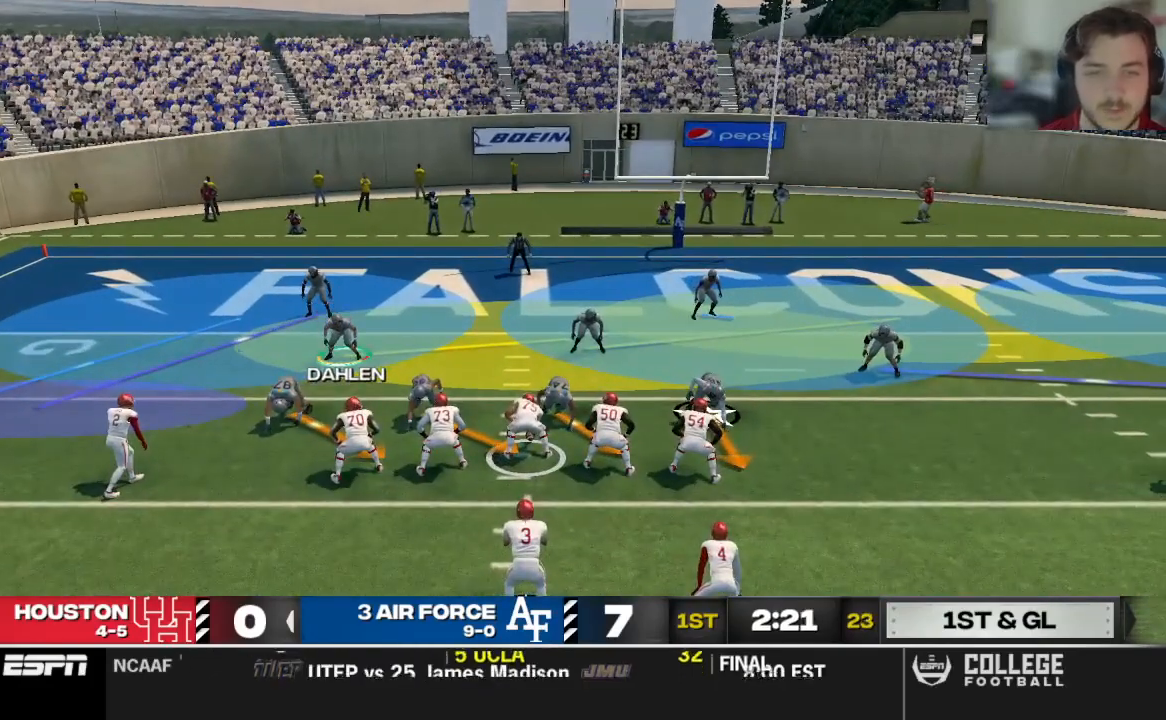
{"buttons": [], "left_stick": "center", "right_stick": "center", "events": []}
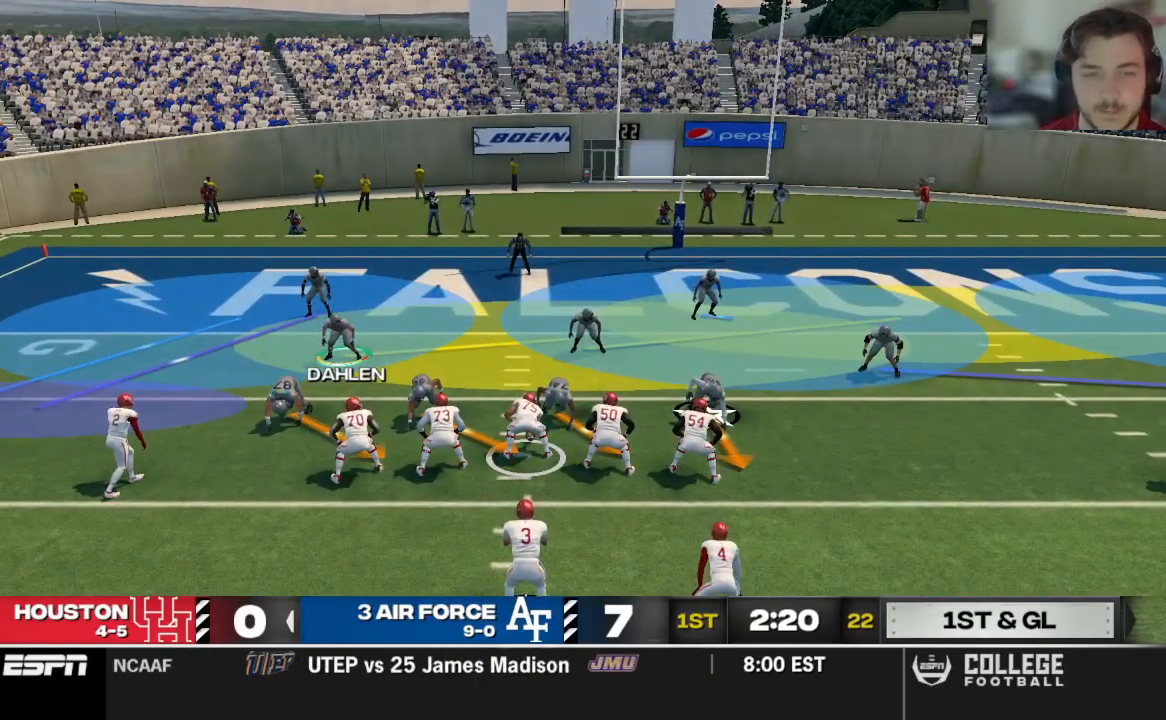
{"buttons": [], "left_stick": "center", "right_stick": "center", "events": []}
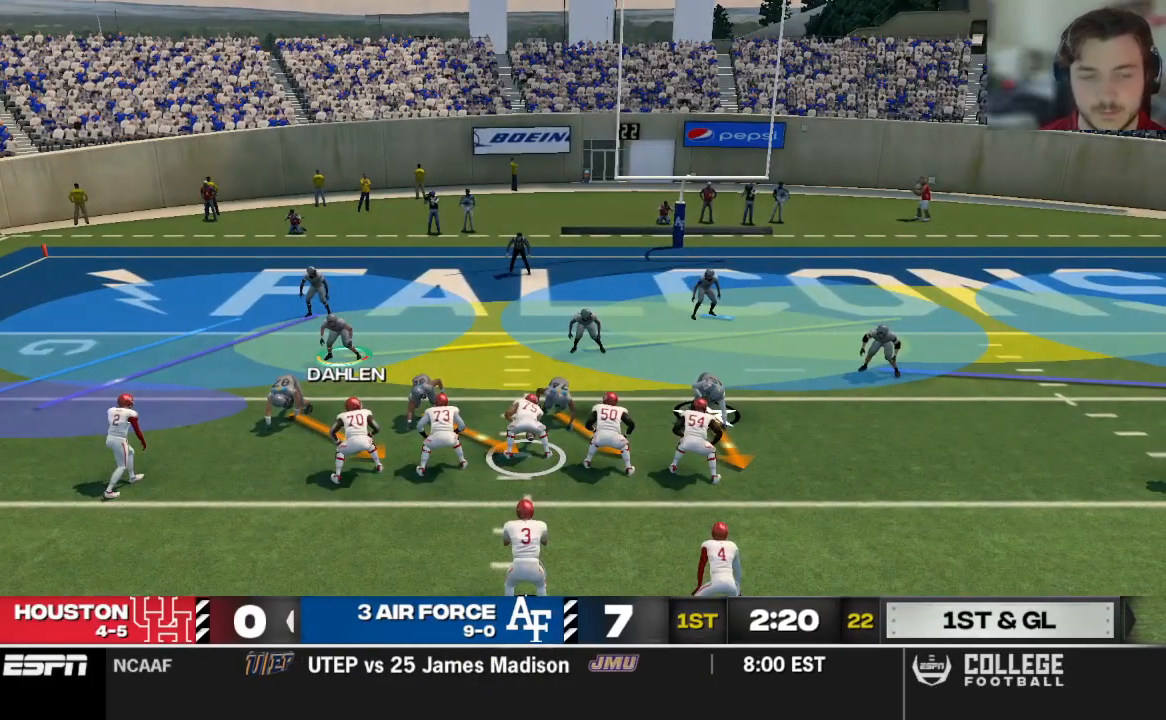
{"buttons": [], "left_stick": "center", "right_stick": "center", "events": []}
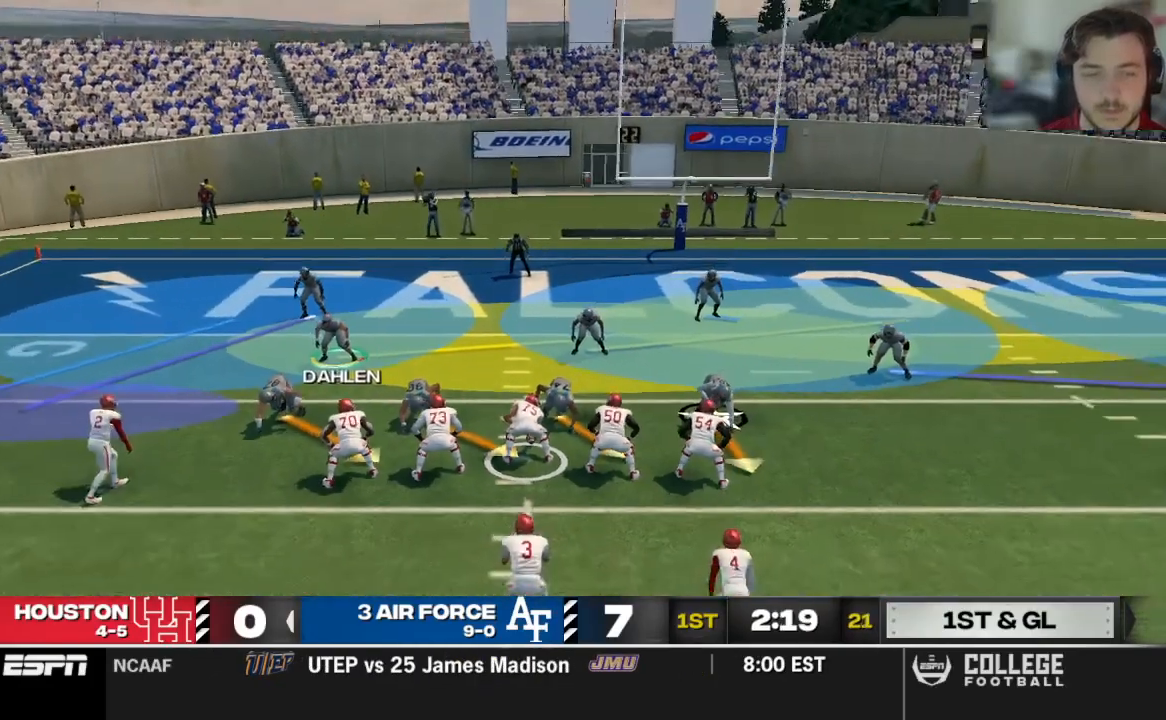
{"buttons": [], "left_stick": "center", "right_stick": "center", "events": []}
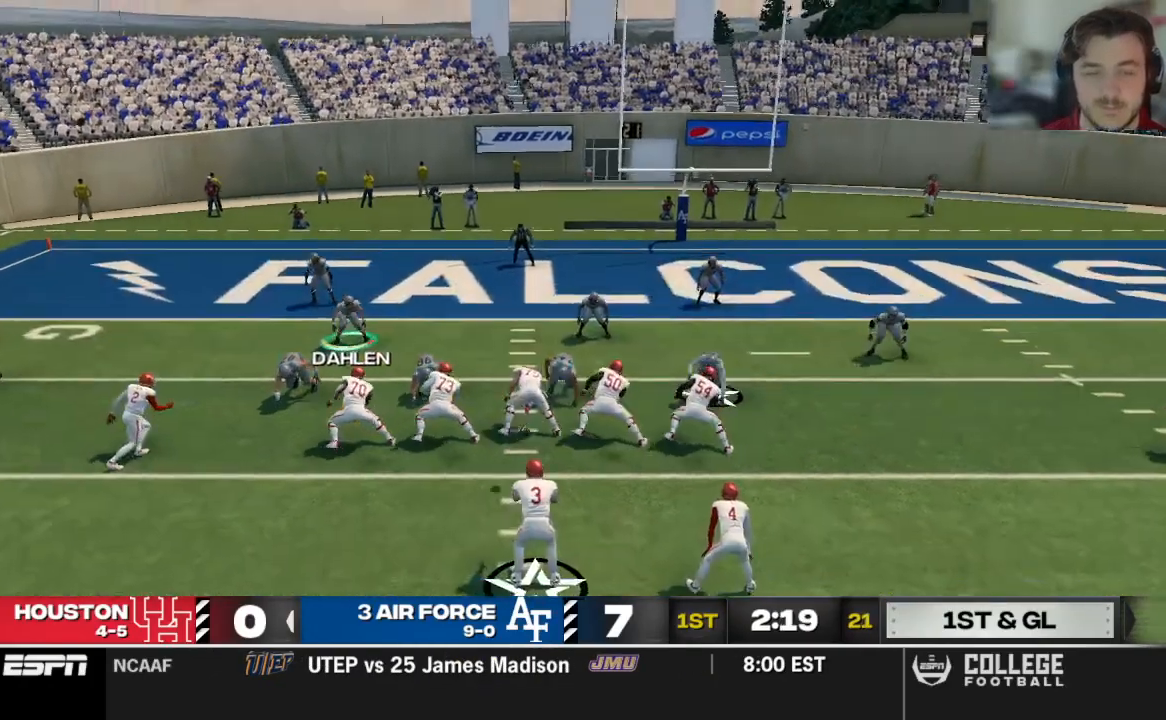
{"buttons": ["R2"], "left_stick": "right", "right_stick": "center", "events": [[146, "left_stick", "right"], [479, "R2", "down"]]}
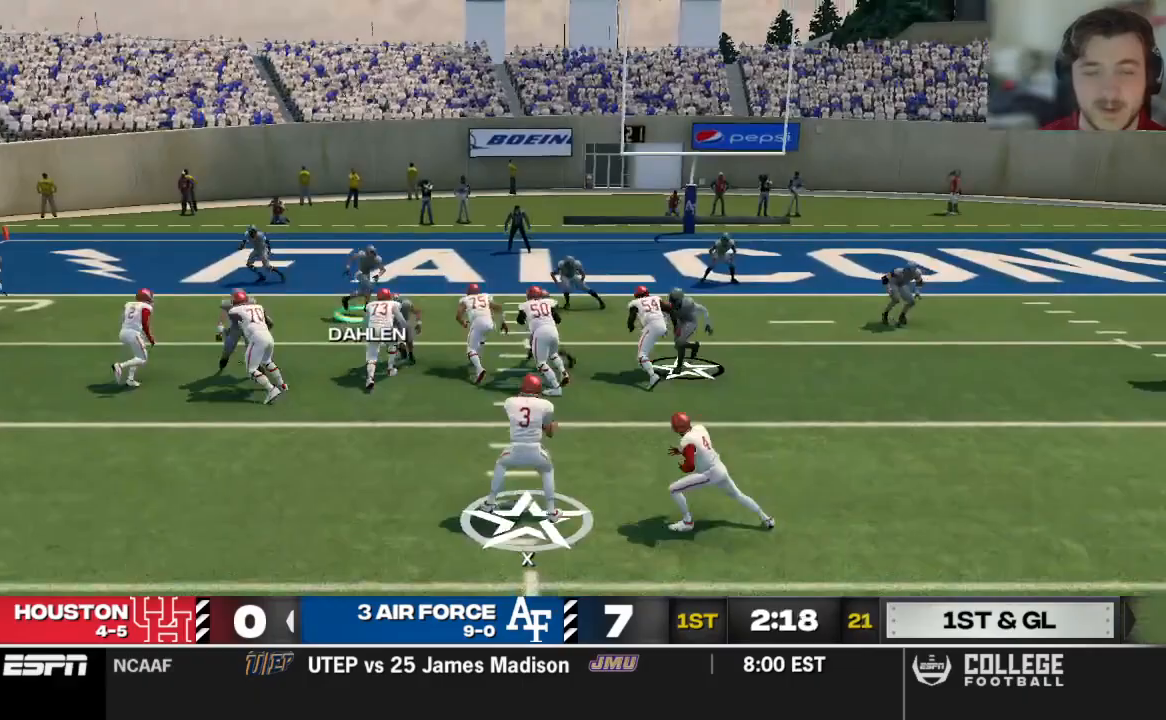
{"buttons": ["R2"], "left_stick": "right", "right_stick": "center", "events": []}
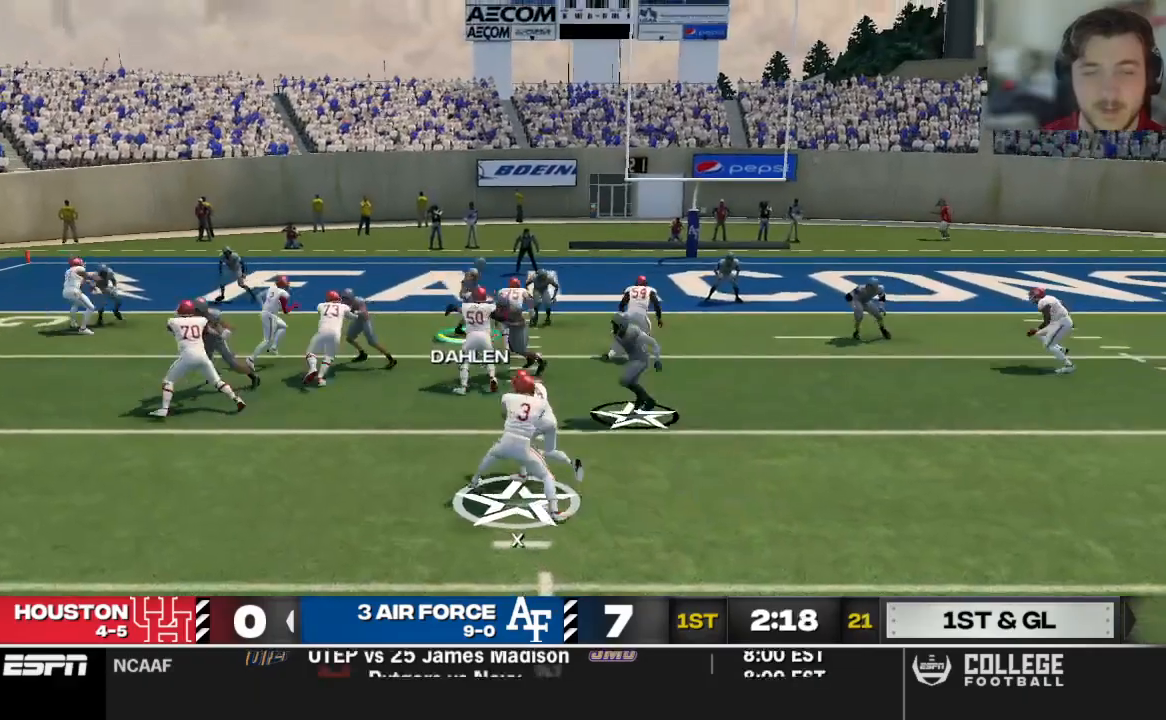
{"buttons": ["R2"], "left_stick": "down-right", "right_stick": "center", "events": [[42, "left_stick", "down-right"]]}
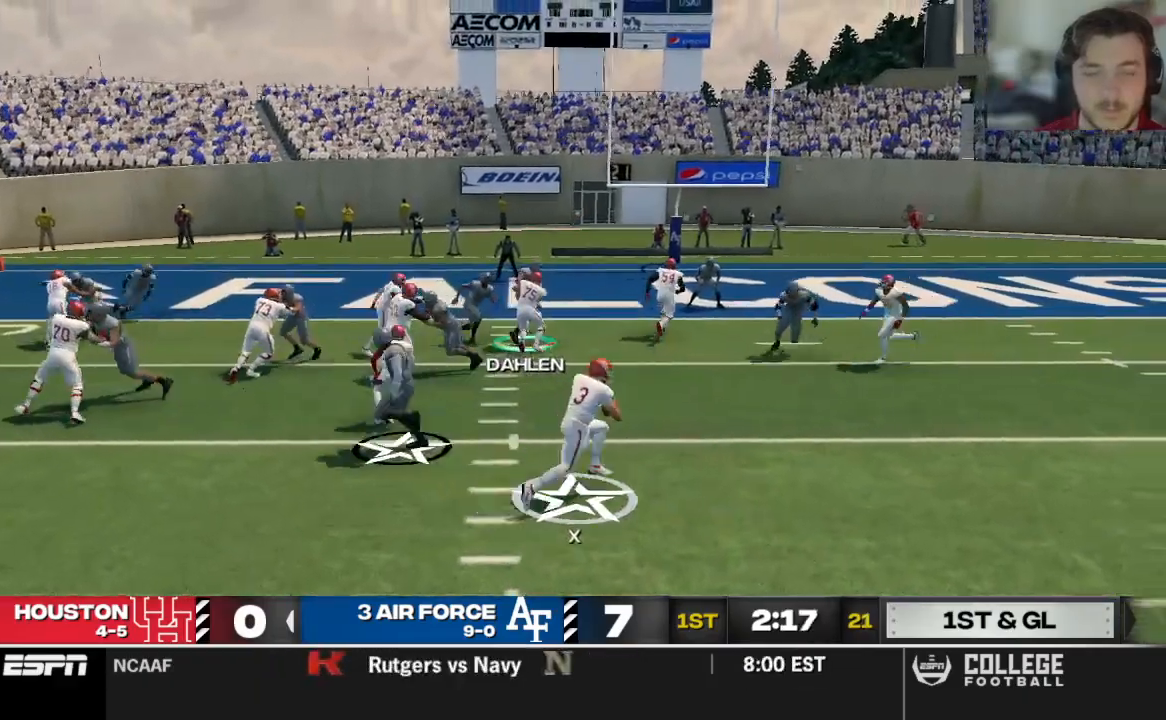
{"buttons": ["R2"], "left_stick": "down-right", "right_stick": "center", "events": []}
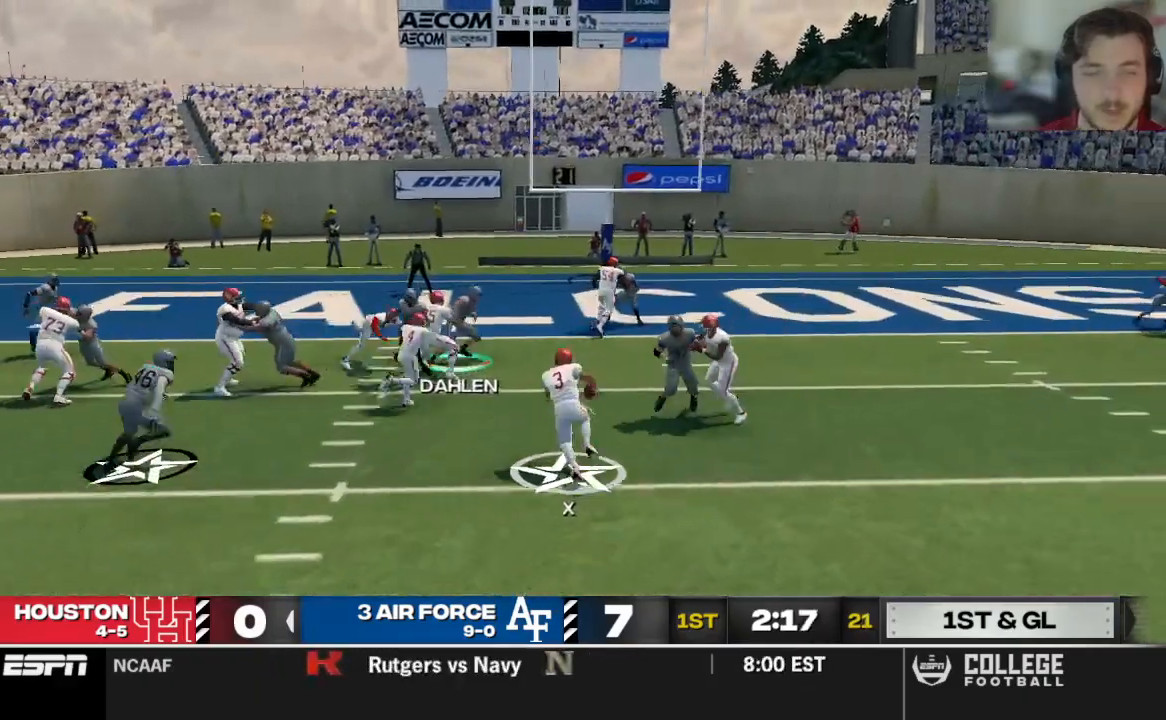
{"buttons": ["R2"], "left_stick": "down-right", "right_stick": "center", "events": []}
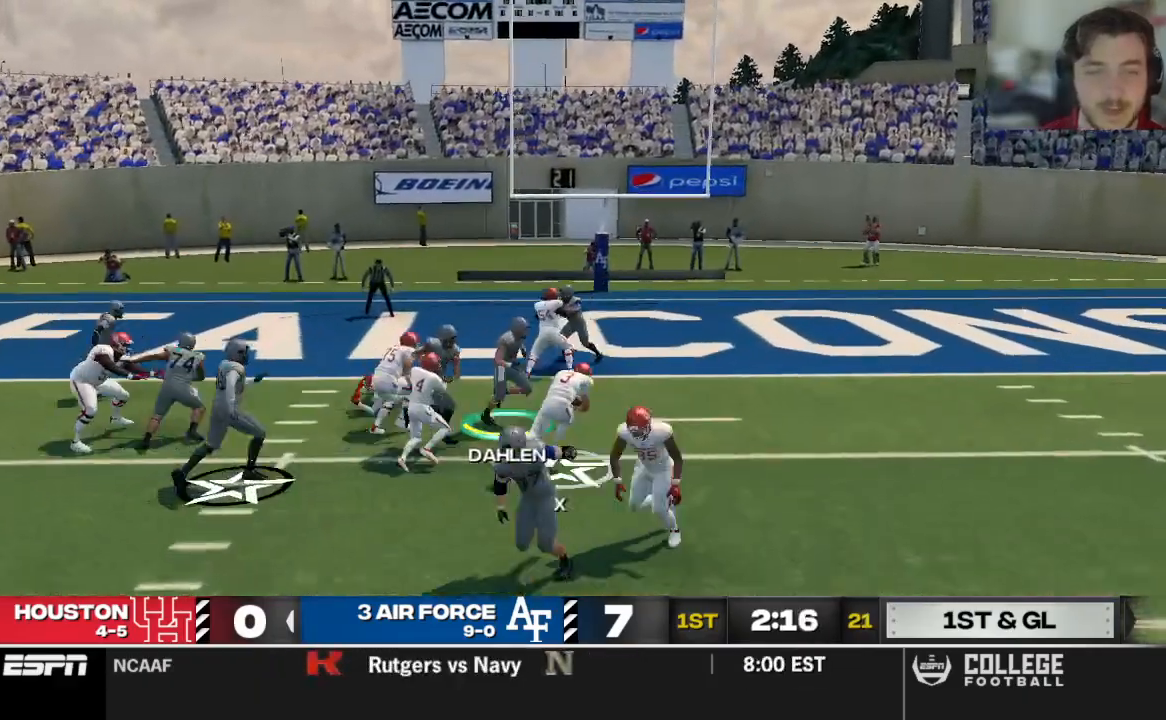
{"buttons": ["X", "R2"], "left_stick": "down-right", "right_stick": "center", "events": [[21, "X", "down"], [229, "X", "up"], [292, "X", "down"], [375, "X", "up"], [438, "X", "down"]]}
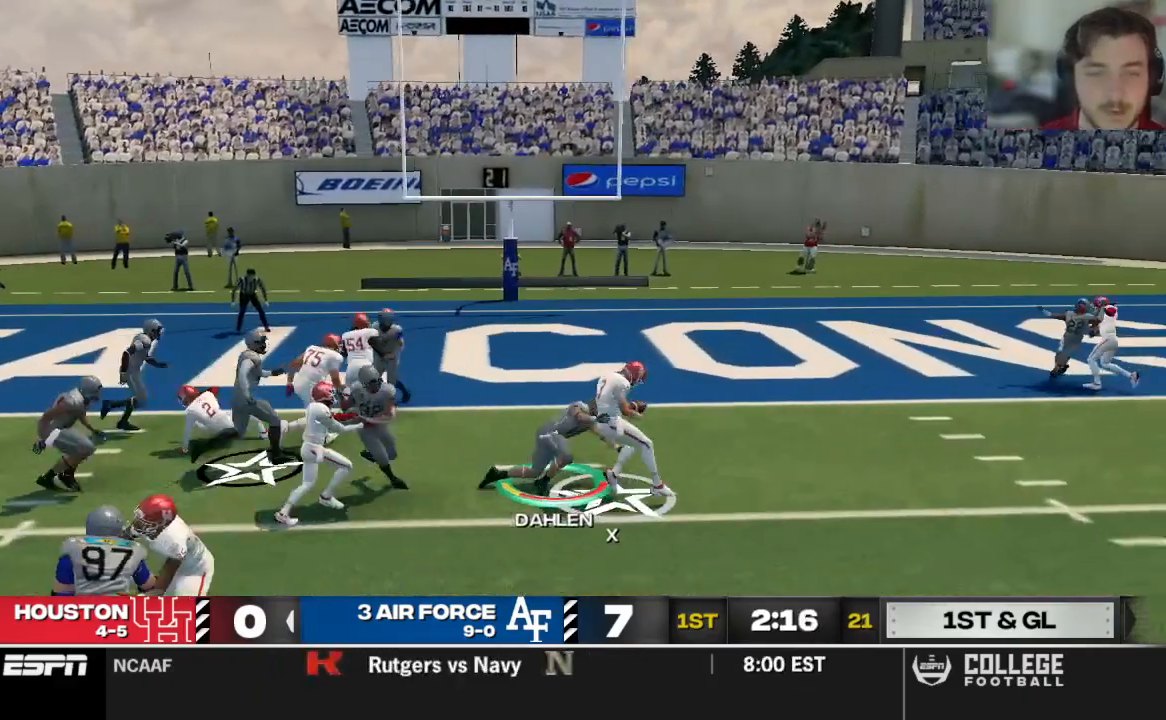
{"buttons": ["R2"], "left_stick": "center", "right_stick": "center", "events": [[21, "X", "up"], [104, "X", "down"], [188, "X", "up"], [479, "left_stick", "center"]]}
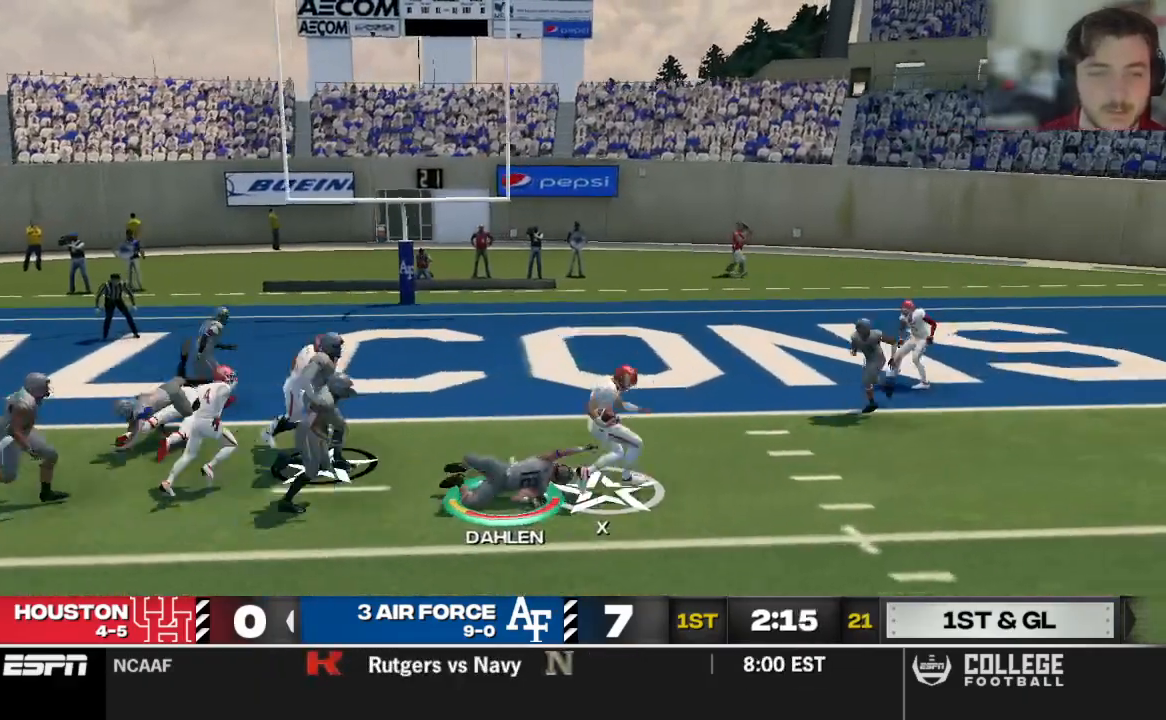
{"buttons": [], "left_stick": "center", "right_stick": "center", "events": [[188, "B", "down"], [271, "B", "up"], [312, "right_stick", "down"], [396, "right_stick", "center"], [500, "R2", "up"]]}
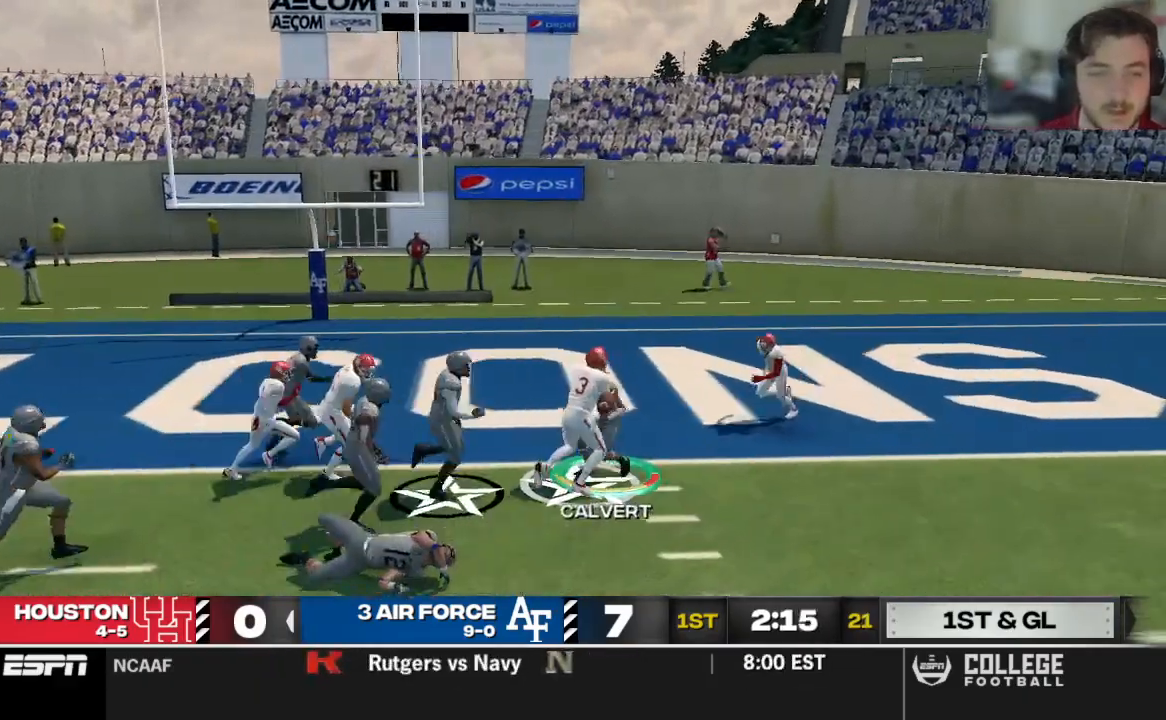
{"buttons": ["R2"], "left_stick": "center", "right_stick": "center"}
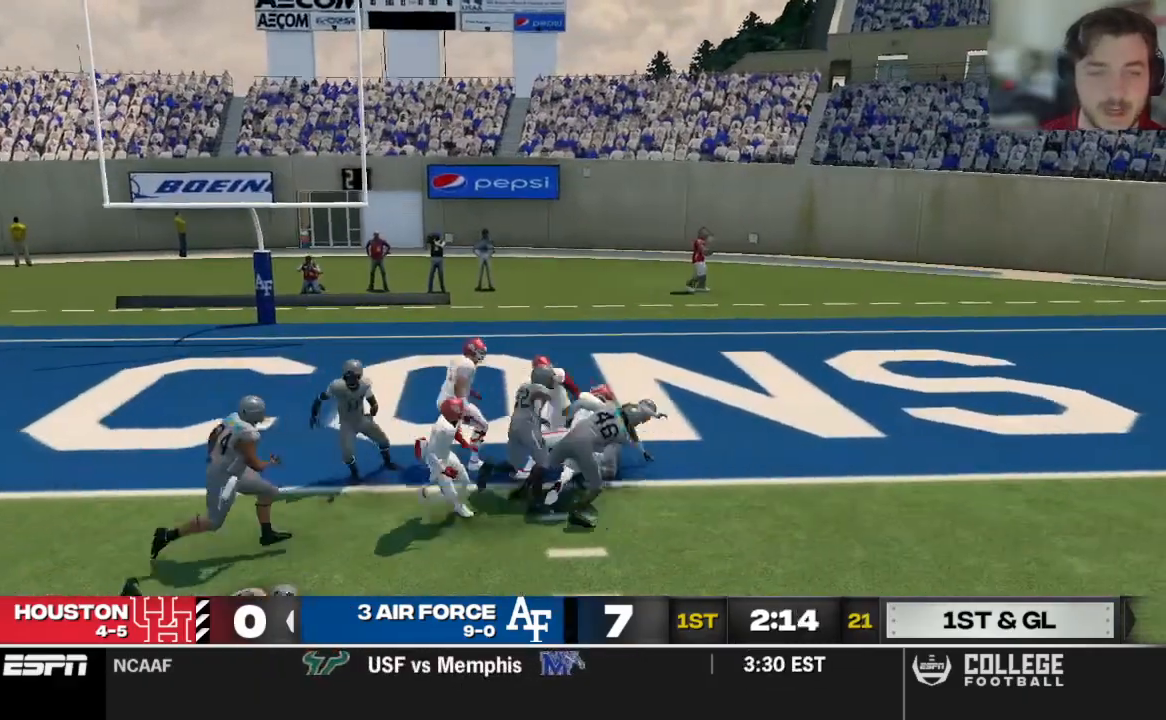
{"buttons": ["R2"], "left_stick": "center", "right_stick": "center"}
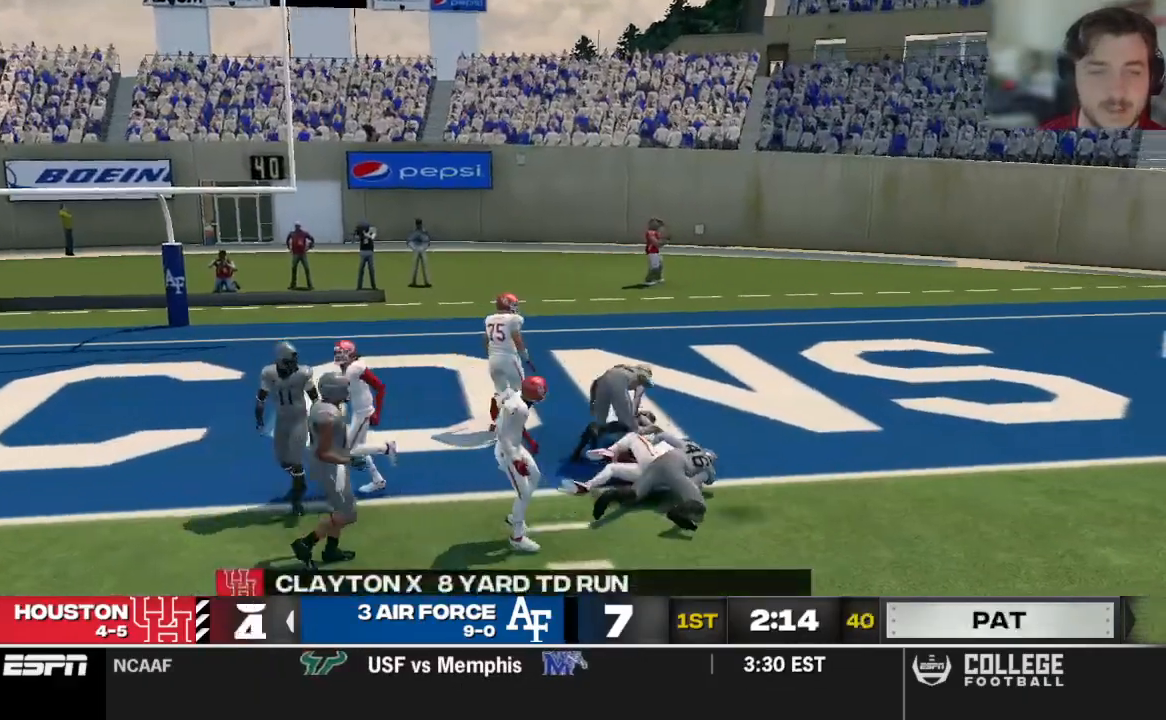
{"buttons": [], "left_stick": "center", "right_stick": "center", "events": [[42, "R2", "up"], [188, "R2", "down"], [250, "R2", "up"]]}